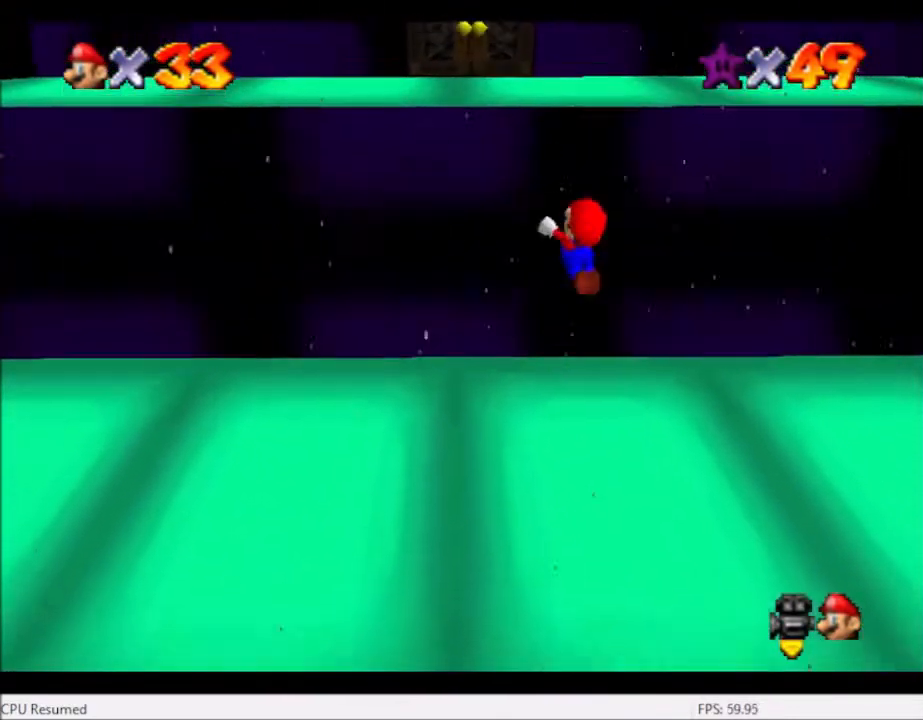
Gameplay with a controller (Xbox layout); each line is a JSON object with the inputs held at the frame after it. "events" lists button and stick changes between this image and that frame as [ms after this image, input, new state], when the widget could be followed in between. Not read: L3 R3.
{"buttons": [], "left_stick": "up", "right_stick": "center", "events": [[167, "left_stick", "up"], [334, "A", "up"]]}
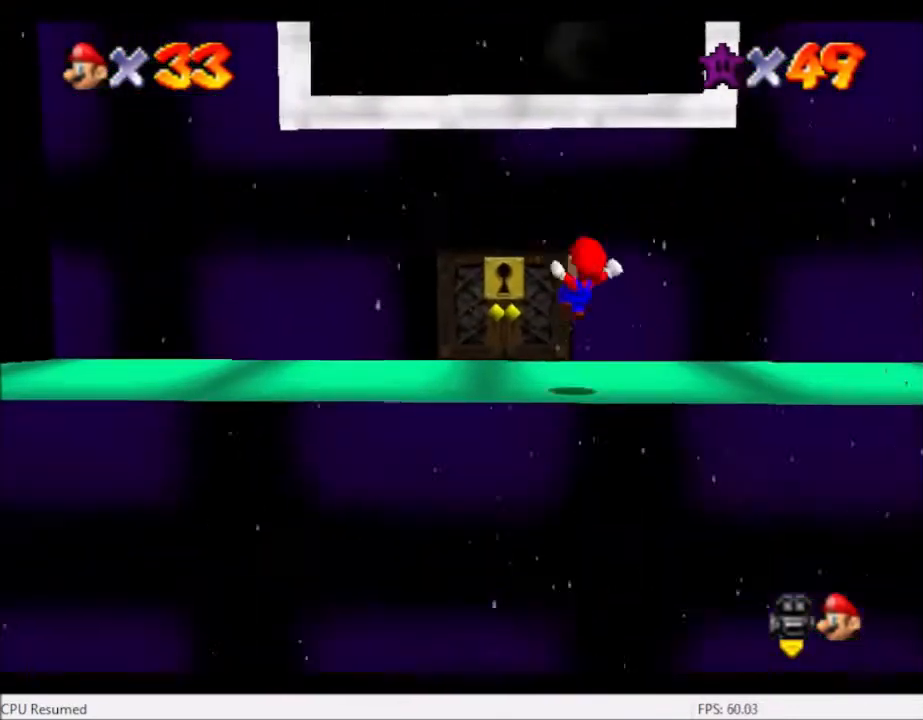
{"buttons": [], "left_stick": "up", "right_stick": "center", "events": []}
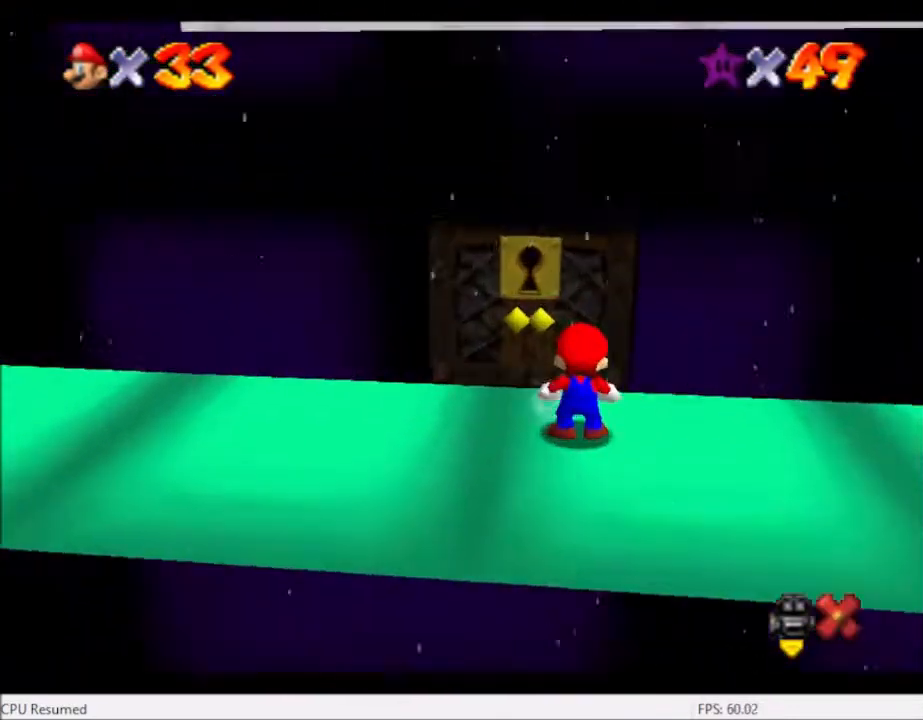
{"buttons": [], "left_stick": "center", "right_stick": "center", "events": [[300, "left_stick", "center"]]}
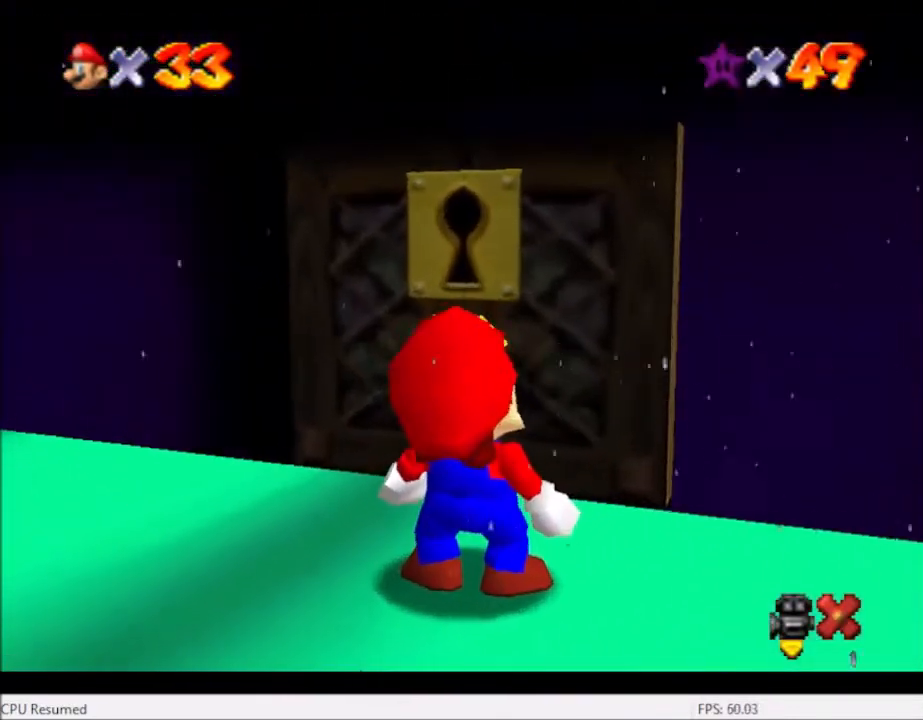
{"buttons": [], "left_stick": "center", "right_stick": "center", "events": []}
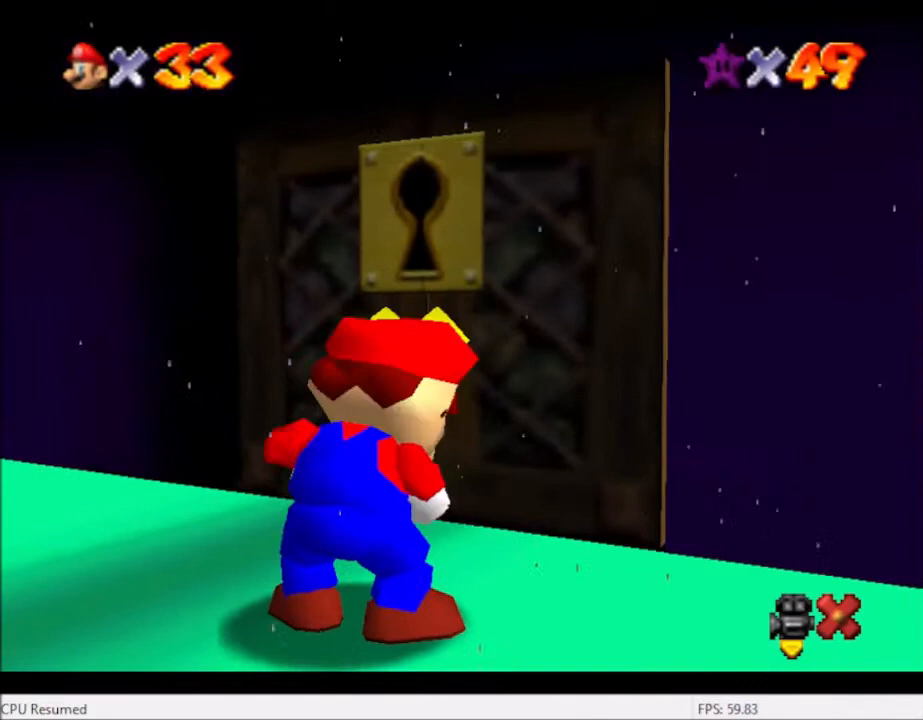
{"buttons": [], "left_stick": "center", "right_stick": "center", "events": []}
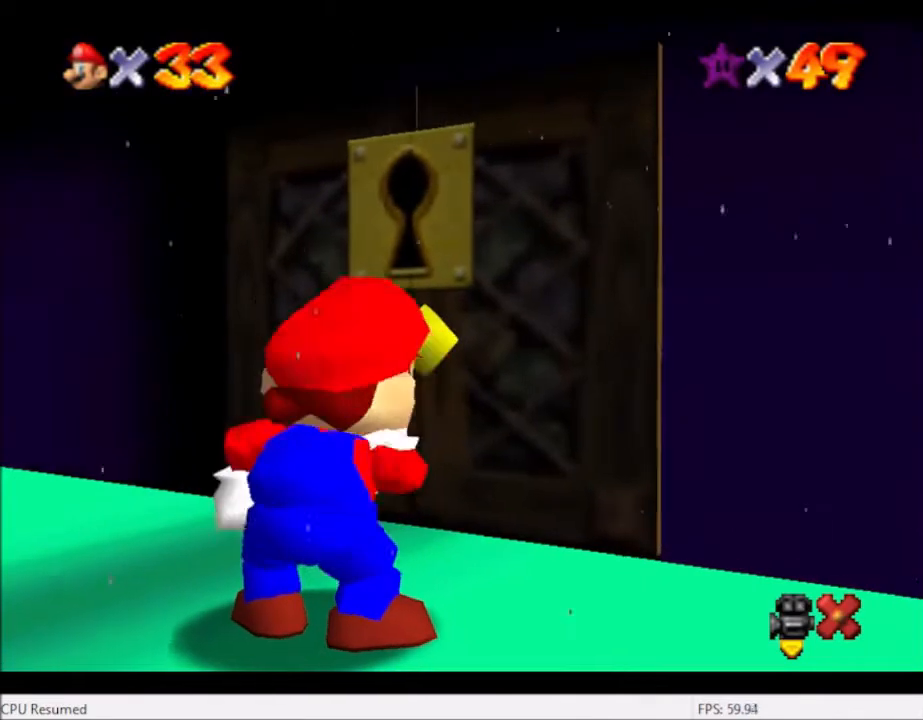
{"buttons": ["L2"], "left_stick": "center", "right_stick": "center", "events": [[368, "L2", "down"]]}
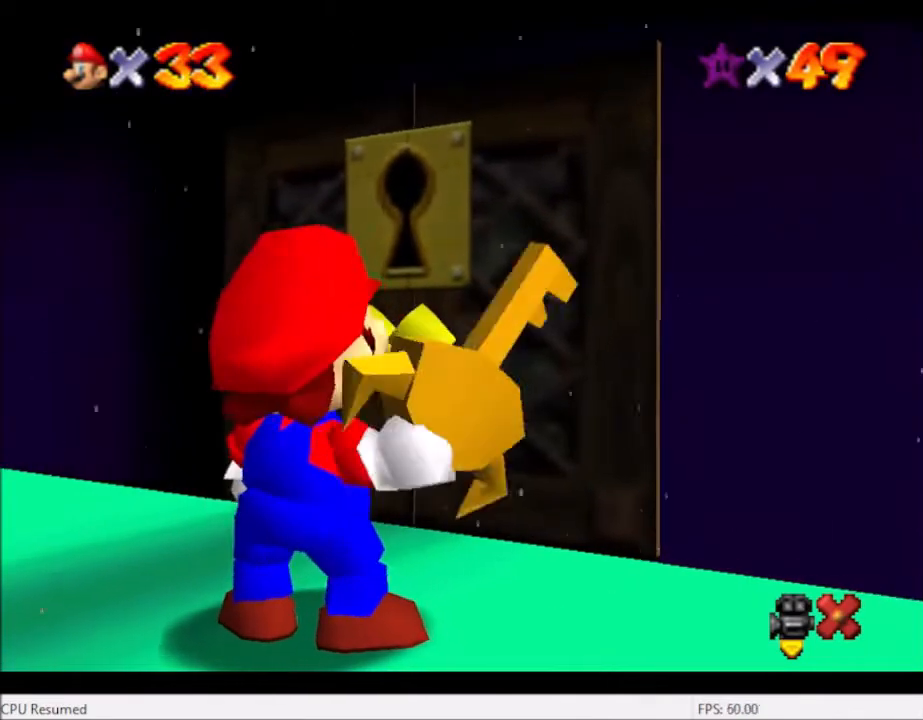
{"buttons": ["R2"], "left_stick": "center", "right_stick": "center", "events": [[234, "L2", "up"], [234, "R2", "down"]]}
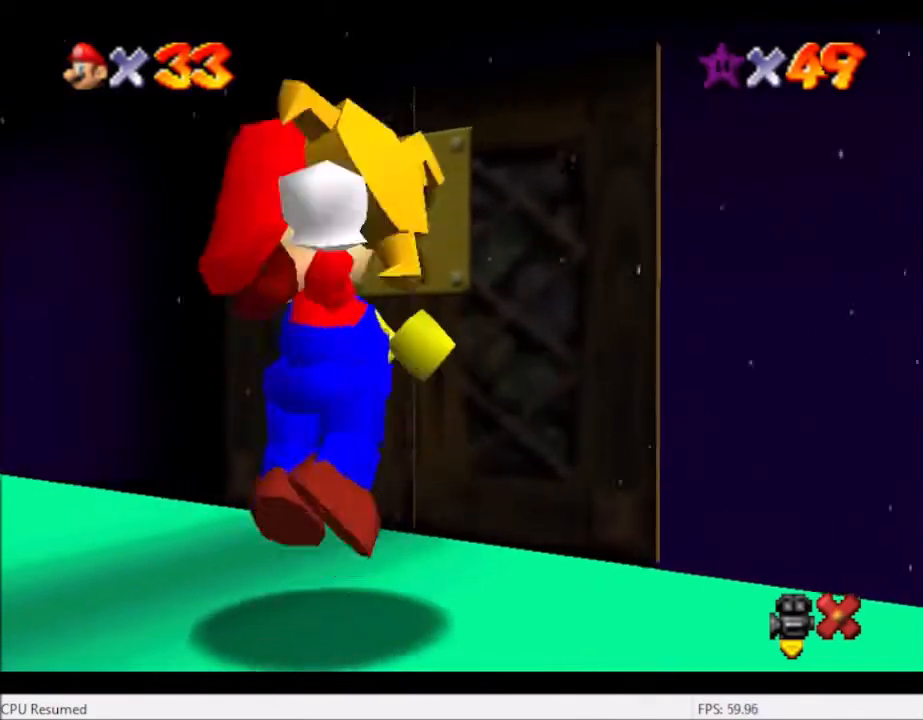
{"buttons": ["R2"], "left_stick": "center", "right_stick": "center", "events": [[134, "L2", "down"], [167, "R2", "up"], [367, "R2", "down"], [434, "L2", "up"]]}
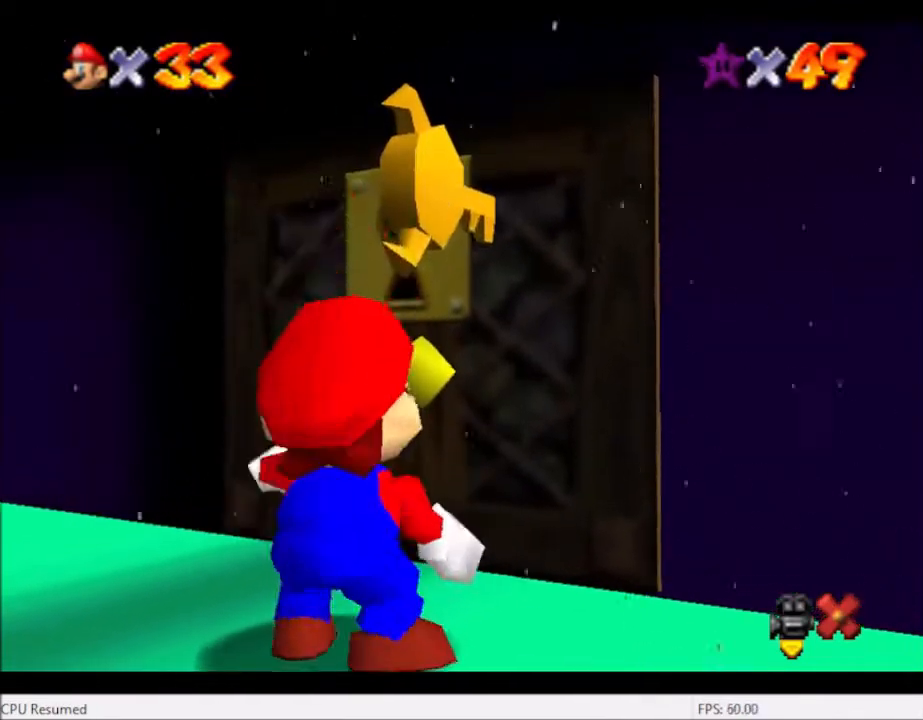
{"buttons": ["R2"], "left_stick": "center", "right_stick": "center", "events": [[133, "R2", "up"], [166, "L2", "down"], [367, "R2", "down"], [433, "L2", "up"]]}
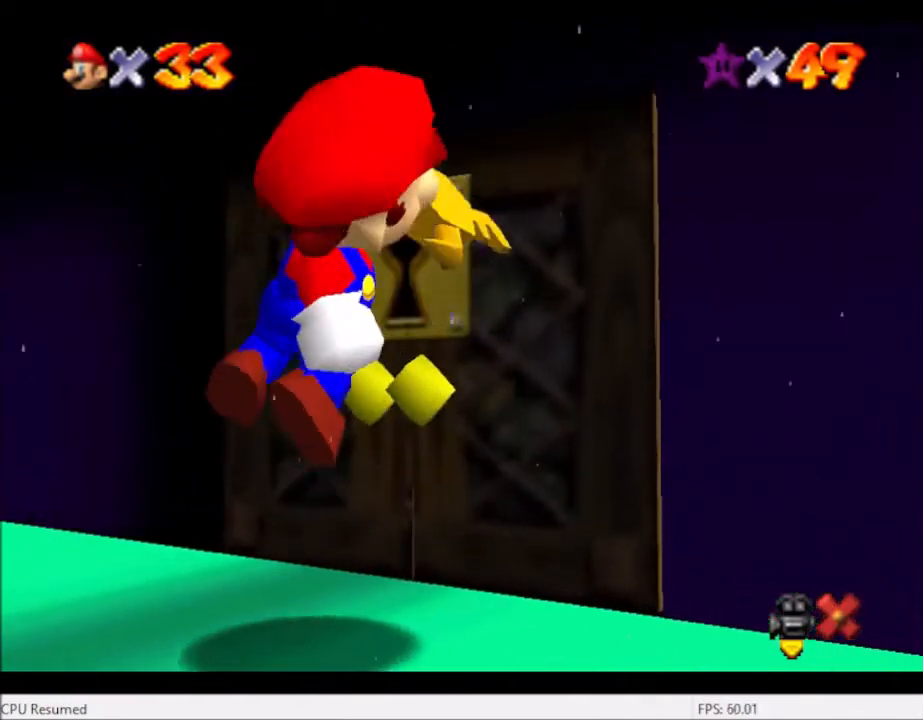
{"buttons": ["R2"], "left_stick": "center", "right_stick": "center", "events": [[100, "L2", "down"], [134, "R2", "up"], [334, "L2", "up"], [334, "R2", "down"]]}
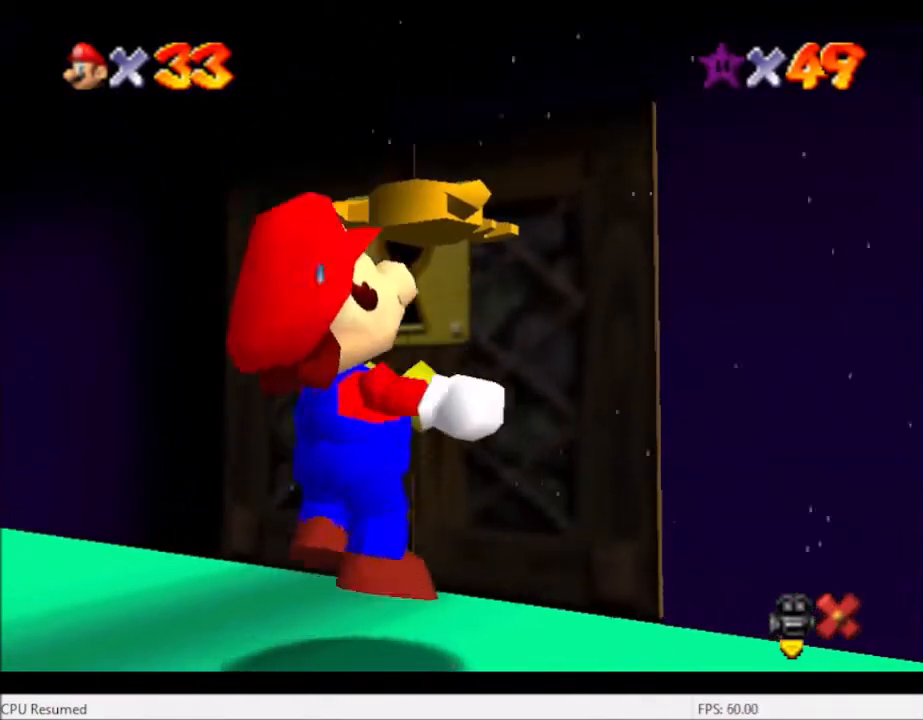
{"buttons": ["R2"], "left_stick": "center", "right_stick": "center", "events": [[66, "L2", "down"], [133, "R2", "up"], [267, "L2", "up"], [267, "R2", "down"]]}
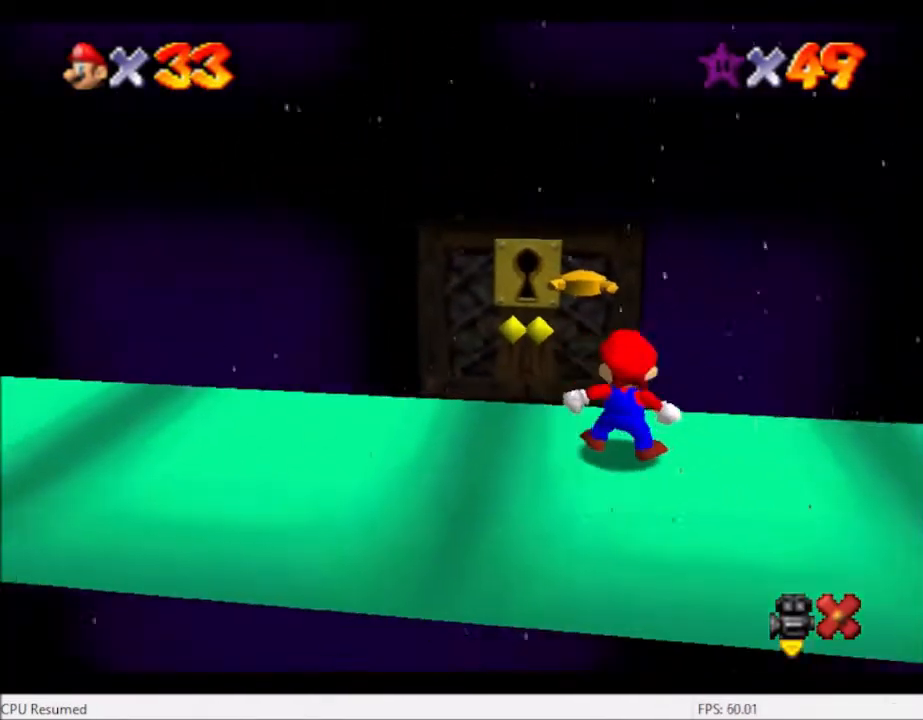
{"buttons": ["L2"], "left_stick": "center", "right_stick": "center", "events": [[34, "L2", "down"], [34, "R2", "up"], [267, "L2", "up"], [267, "R2", "down"], [501, "L2", "down"], [501, "R2", "up"]]}
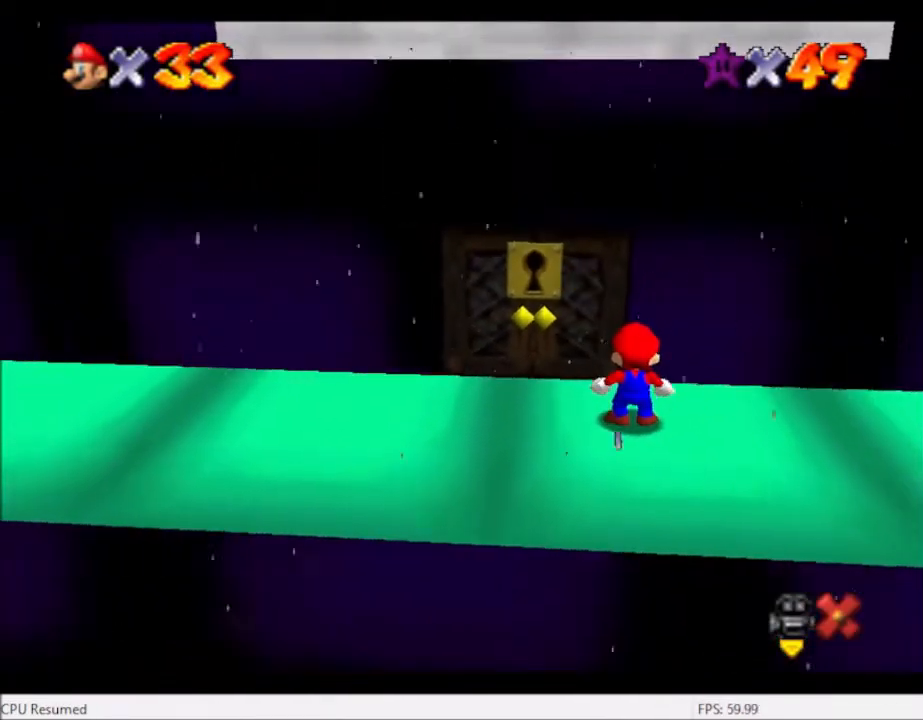
{"buttons": ["L2"], "left_stick": "center", "right_stick": "center", "events": [[200, "L2", "up"], [200, "R2", "down"], [433, "L2", "down"], [433, "R2", "up"]]}
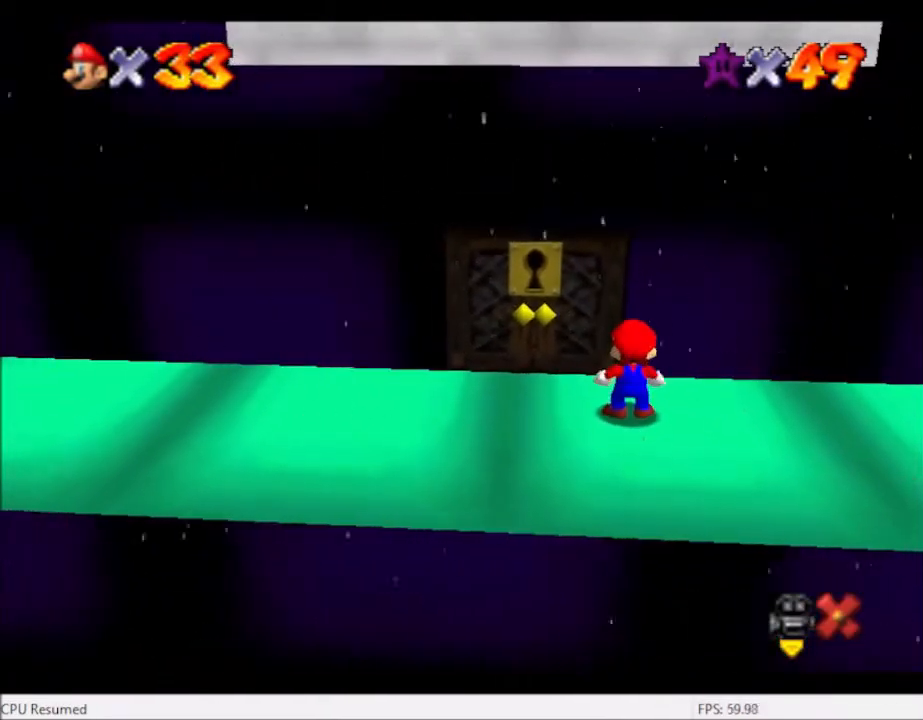
{"buttons": [], "left_stick": "up-left", "right_stick": "center", "events": [[167, "L2", "up"], [300, "left_stick", "up-left"]]}
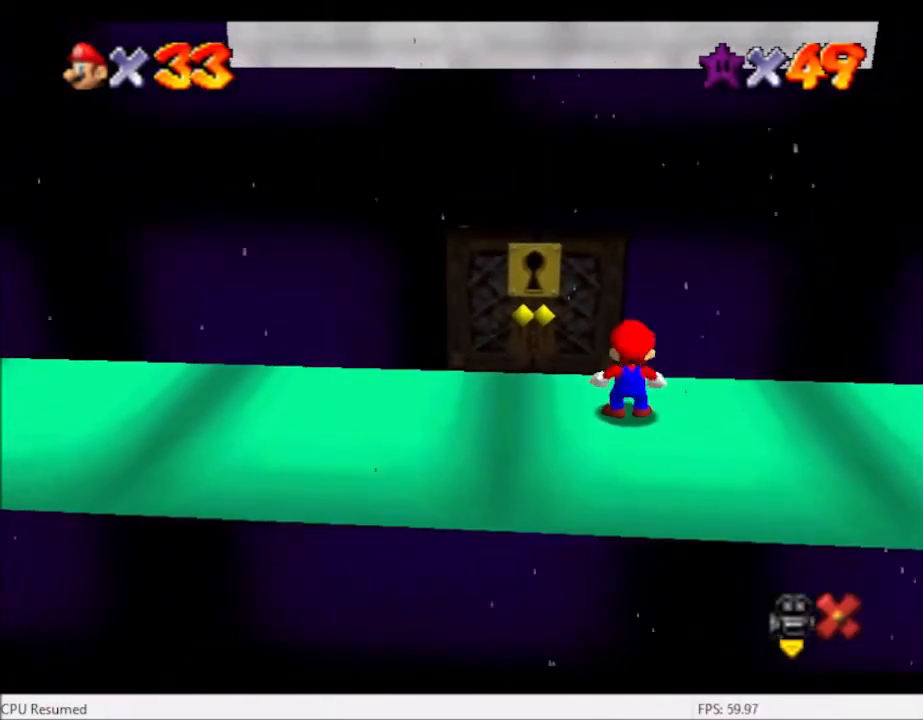
{"buttons": [], "left_stick": "up-left", "right_stick": "center", "events": []}
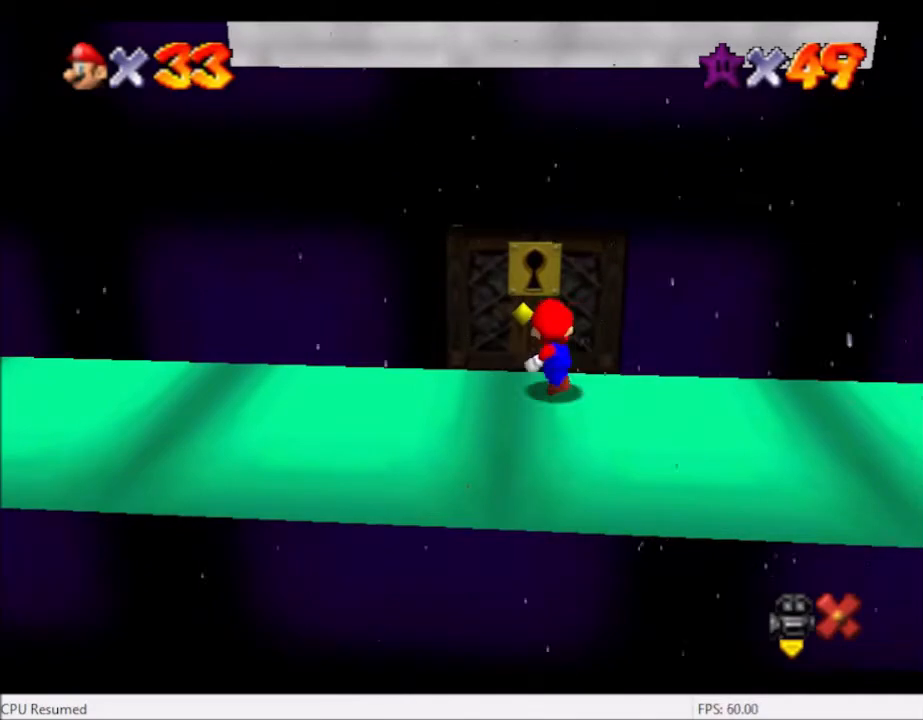
{"buttons": ["R2"], "left_stick": "center", "right_stick": "center", "events": [[267, "left_stick", "center"], [367, "R2", "down"]]}
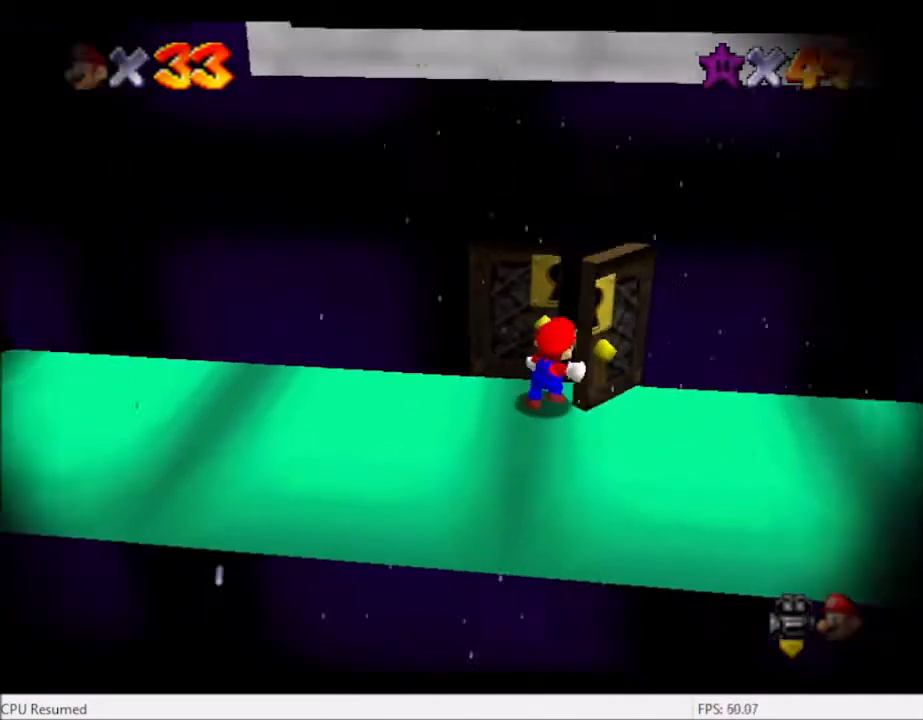
{"buttons": ["R2"], "left_stick": "center", "right_stick": "center", "events": [[100, "L2", "down"], [100, "R2", "up"], [300, "L2", "up"], [300, "R2", "down"]]}
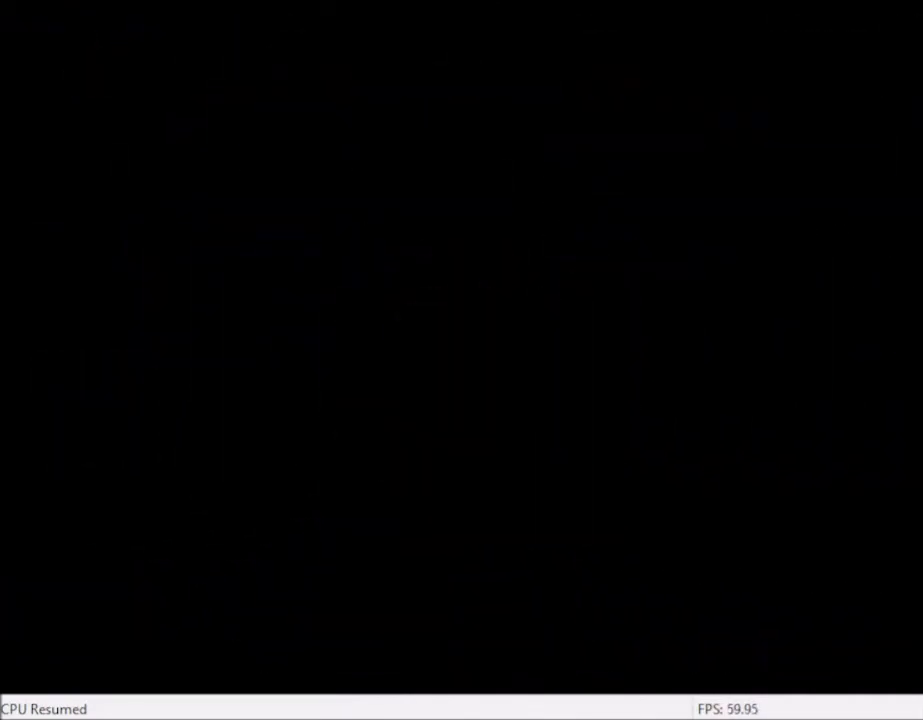
{"buttons": ["L2"], "left_stick": "center", "right_stick": "center", "events": [[67, "L2", "down"], [67, "R2", "up"], [200, "R2", "down"], [234, "L2", "up"], [401, "L2", "down"], [401, "R2", "up"]]}
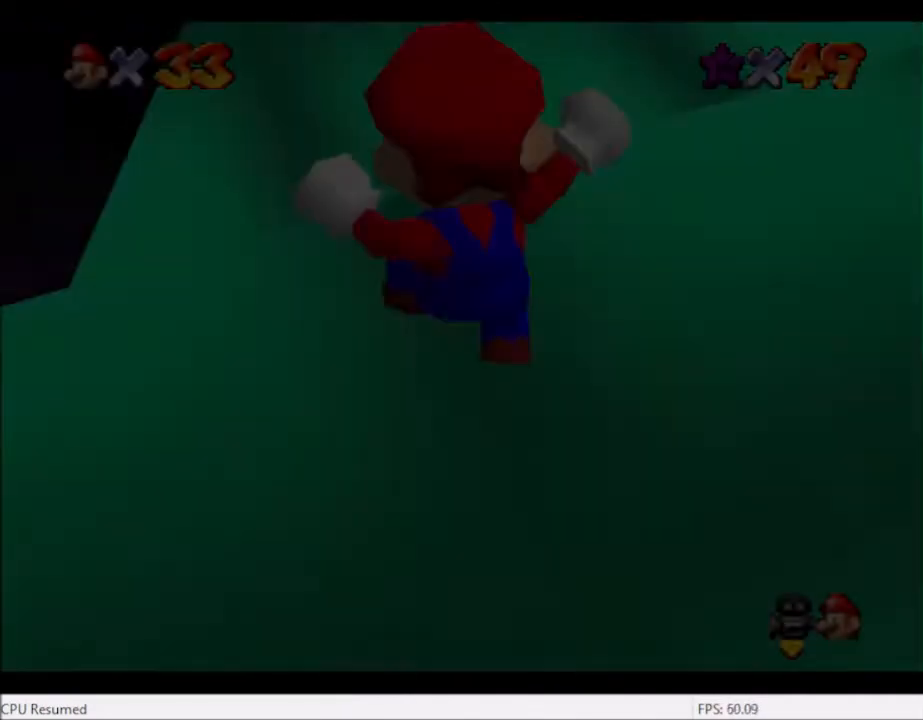
{"buttons": [], "left_stick": "up", "right_stick": "center", "events": [[66, "L2", "up"], [467, "left_stick", "up"]]}
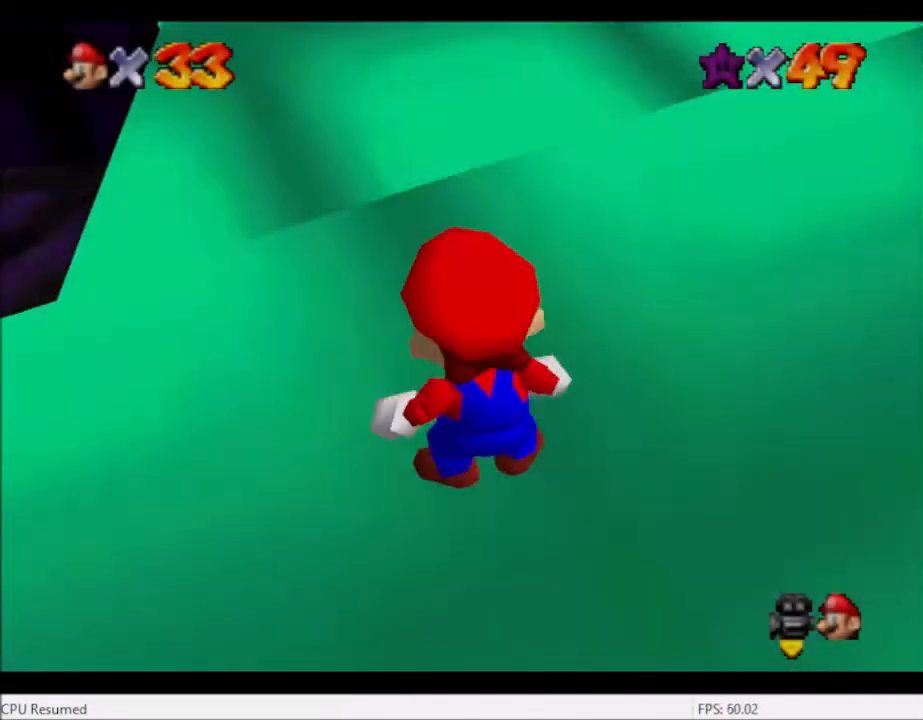
{"buttons": [], "left_stick": "center", "right_stick": "center", "events": [[300, "left_stick", "up-right"], [401, "left_stick", "center"]]}
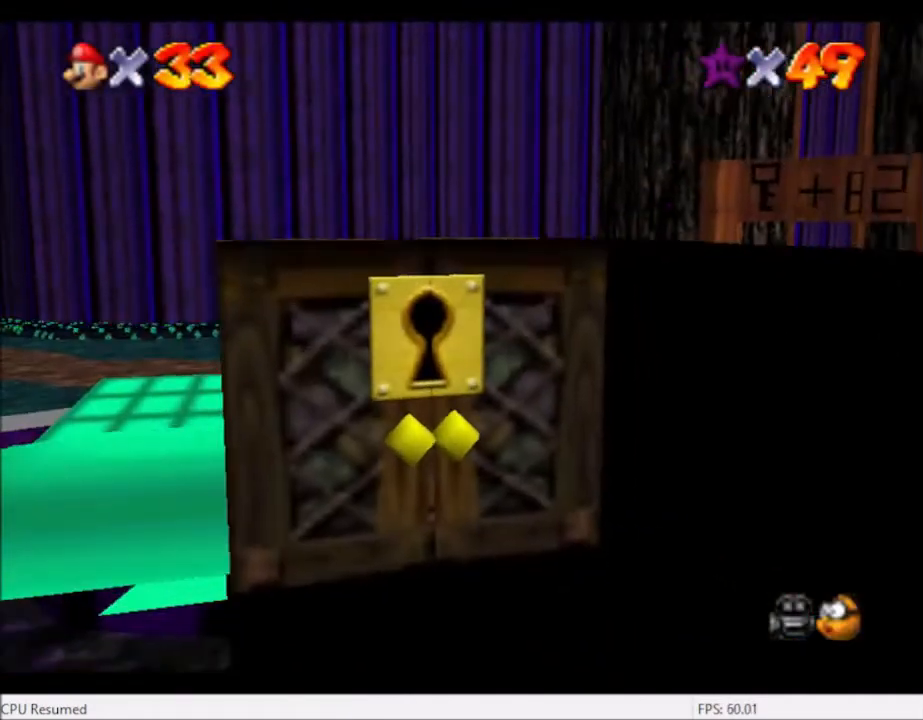
{"buttons": [], "left_stick": "center", "right_stick": "center", "events": [[100, "right_stick", "right"], [300, "right_stick", "center"]]}
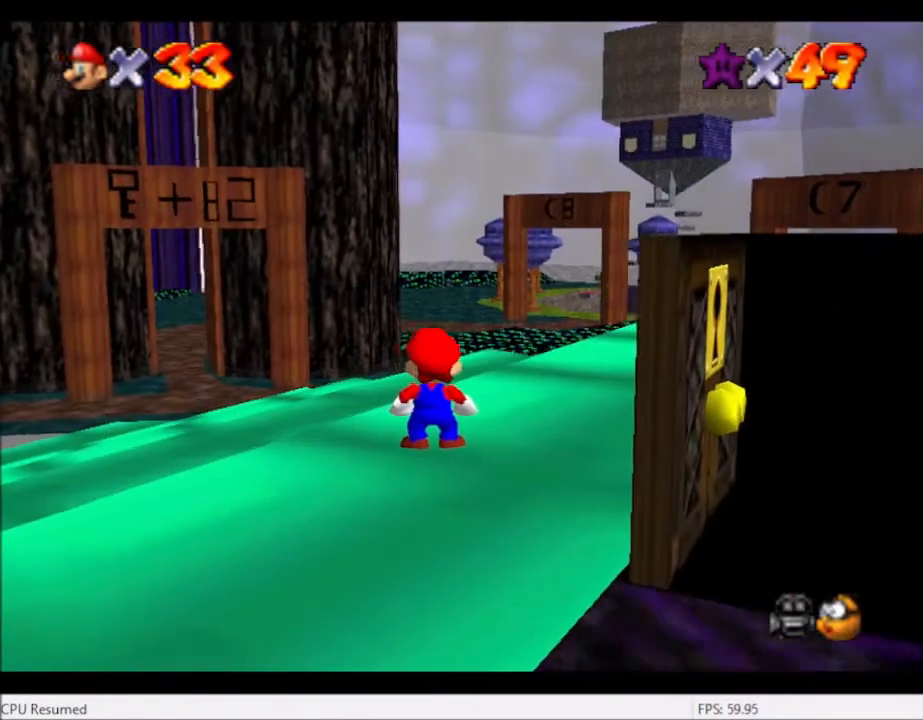
{"buttons": [], "left_stick": "up-left", "right_stick": "center", "events": [[100, "left_stick", "up-left"]]}
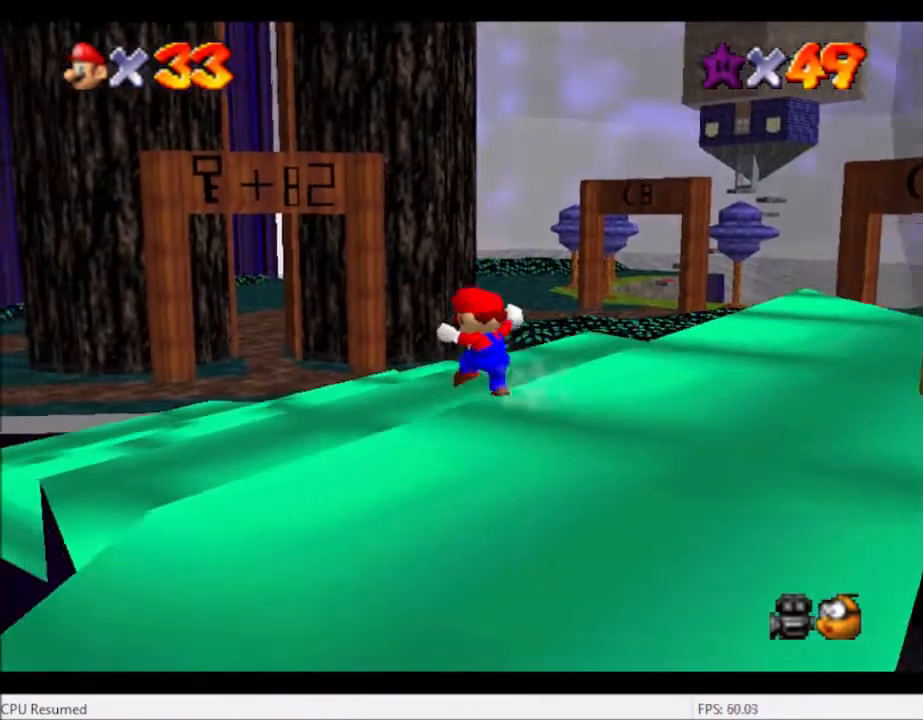
{"buttons": [], "left_stick": "up-left", "right_stick": "center", "events": []}
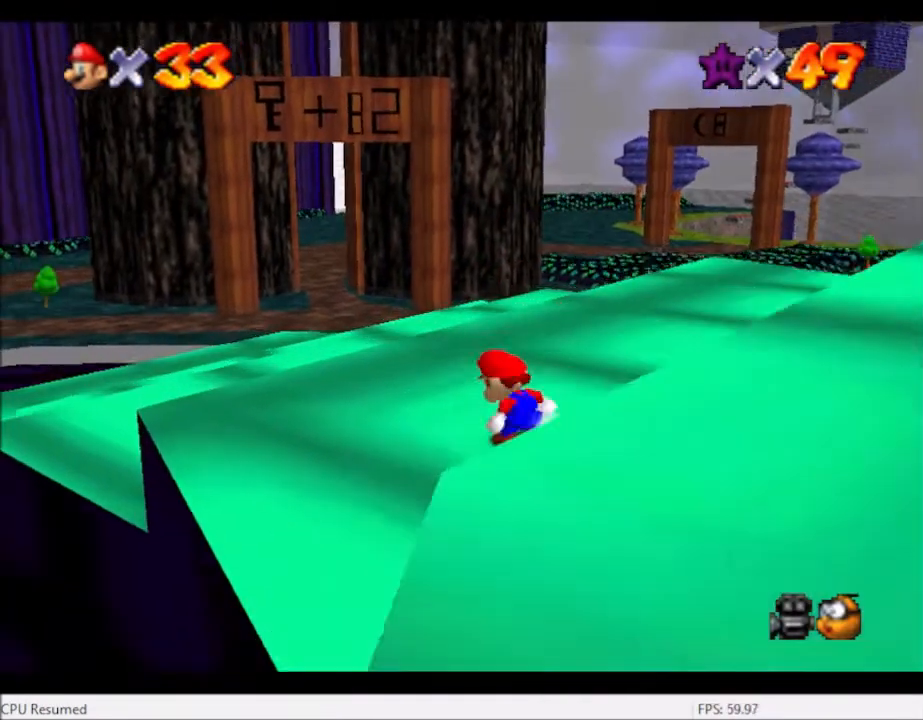
{"buttons": [], "left_stick": "up-left", "right_stick": "center", "events": [[200, "right_stick", "down"], [367, "right_stick", "center"]]}
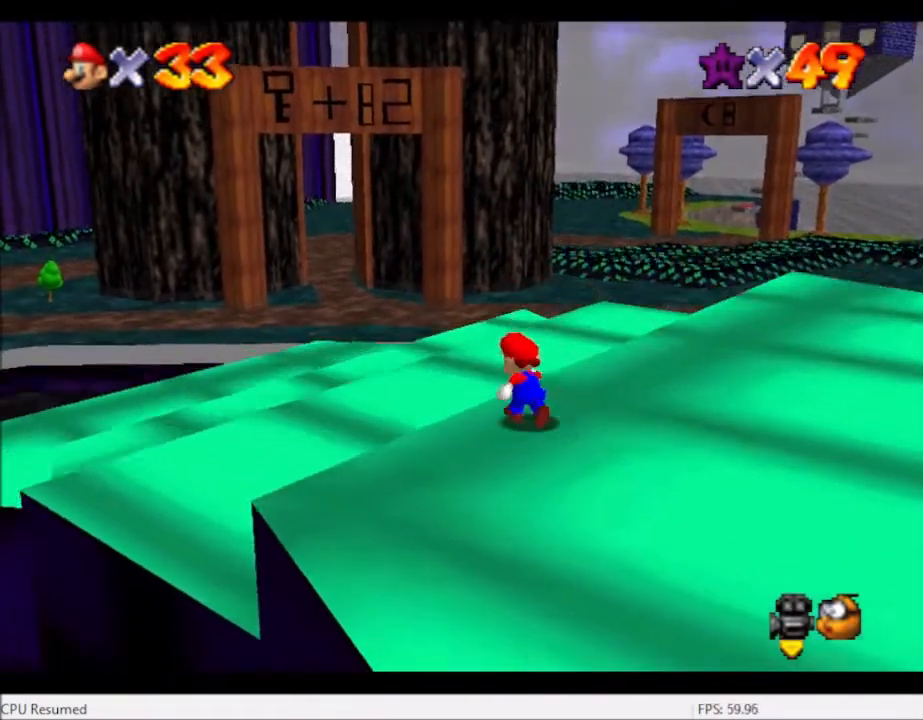
{"buttons": [], "left_stick": "up-left", "right_stick": "center", "events": [[166, "B", "down"], [300, "B", "up"]]}
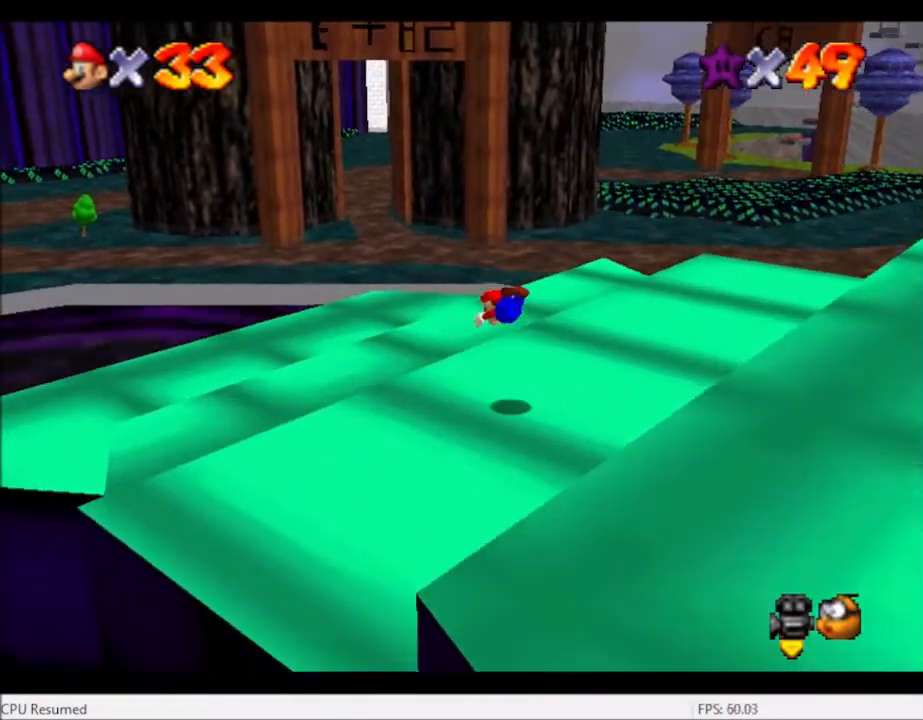
{"buttons": ["B"], "left_stick": "up-left", "right_stick": "center", "events": [[167, "B", "down"], [300, "B", "up"], [434, "B", "down"]]}
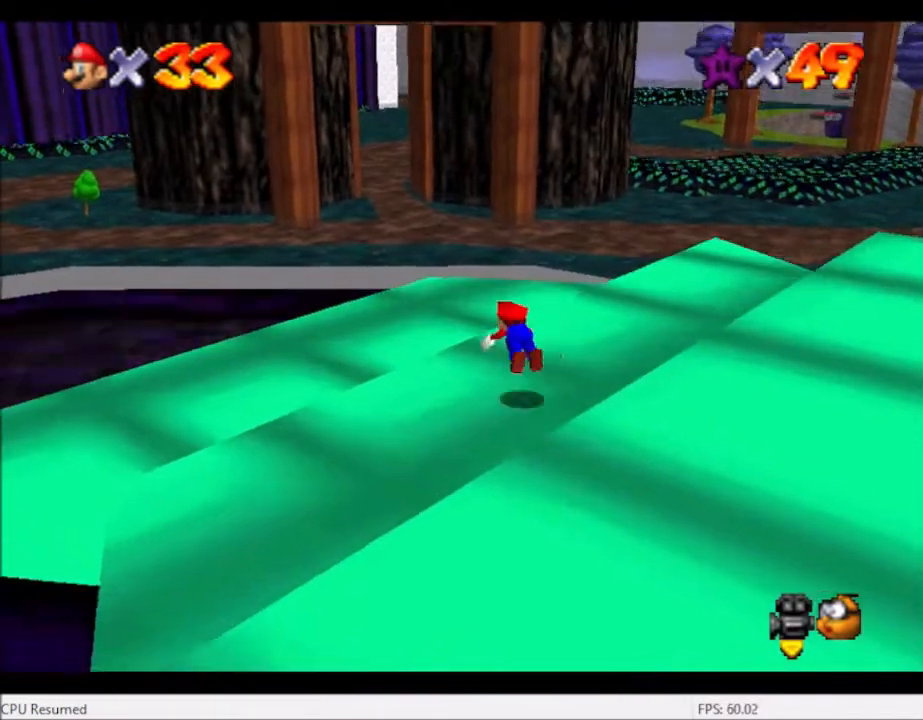
{"buttons": [], "left_stick": "up-left", "right_stick": "center", "events": [[100, "B", "up"], [333, "B", "down"], [500, "B", "up"]]}
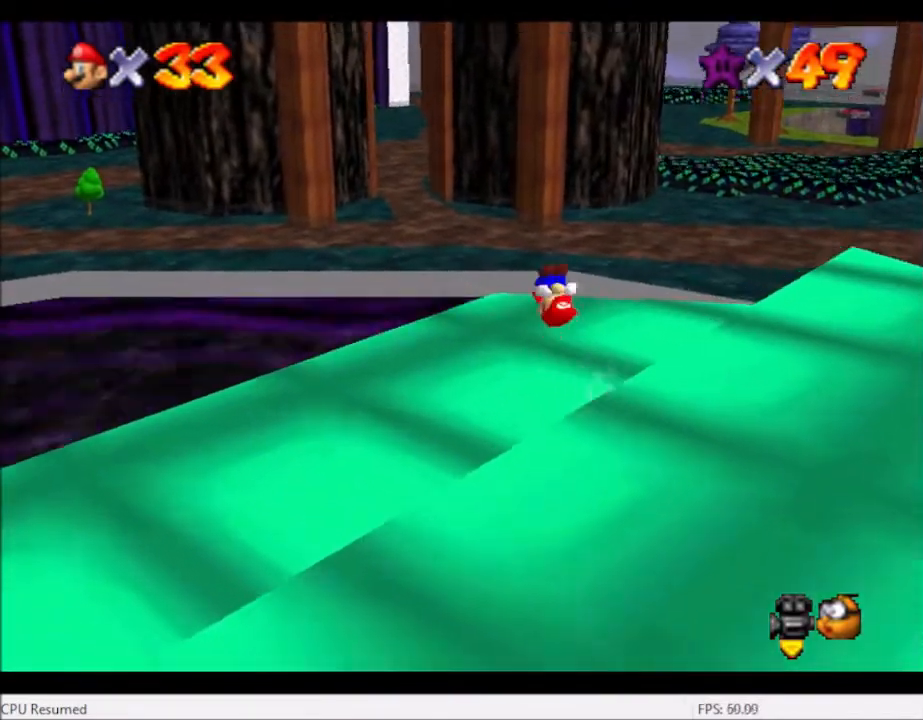
{"buttons": [], "left_stick": "up-left", "right_stick": "center", "events": [[34, "left_stick", "center"], [134, "right_stick", "right"], [267, "right_stick", "center"], [401, "left_stick", "up-left"]]}
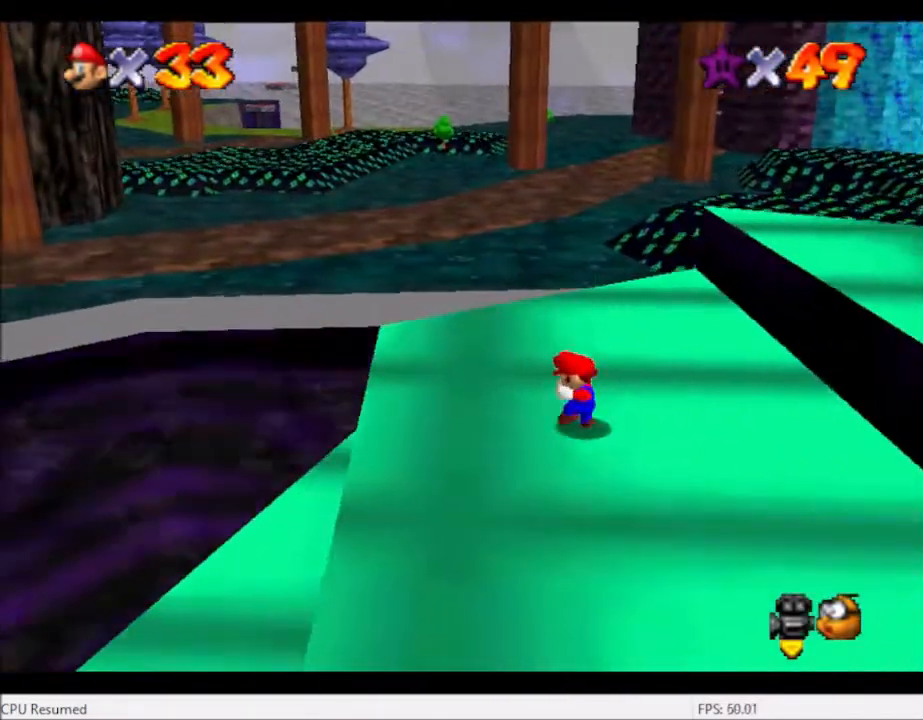
{"buttons": [], "left_stick": "up-left", "right_stick": "center", "events": [[333, "right_stick", "right"], [500, "right_stick", "center"]]}
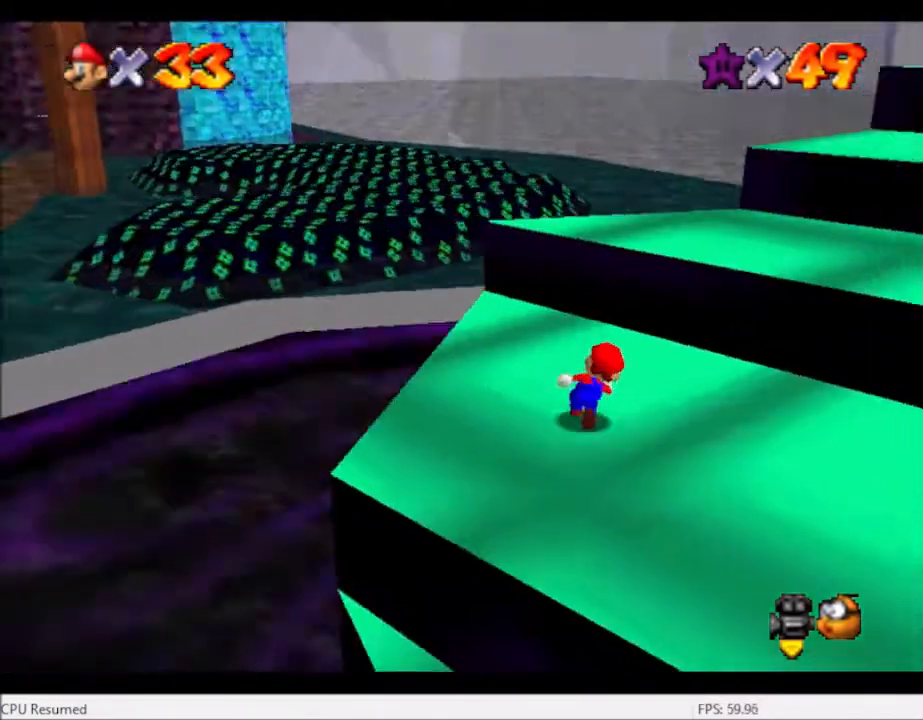
{"buttons": [], "left_stick": "up-left", "right_stick": "center", "events": [[33, "left_stick", "right"], [334, "left_stick", "up"], [401, "left_stick", "up-left"]]}